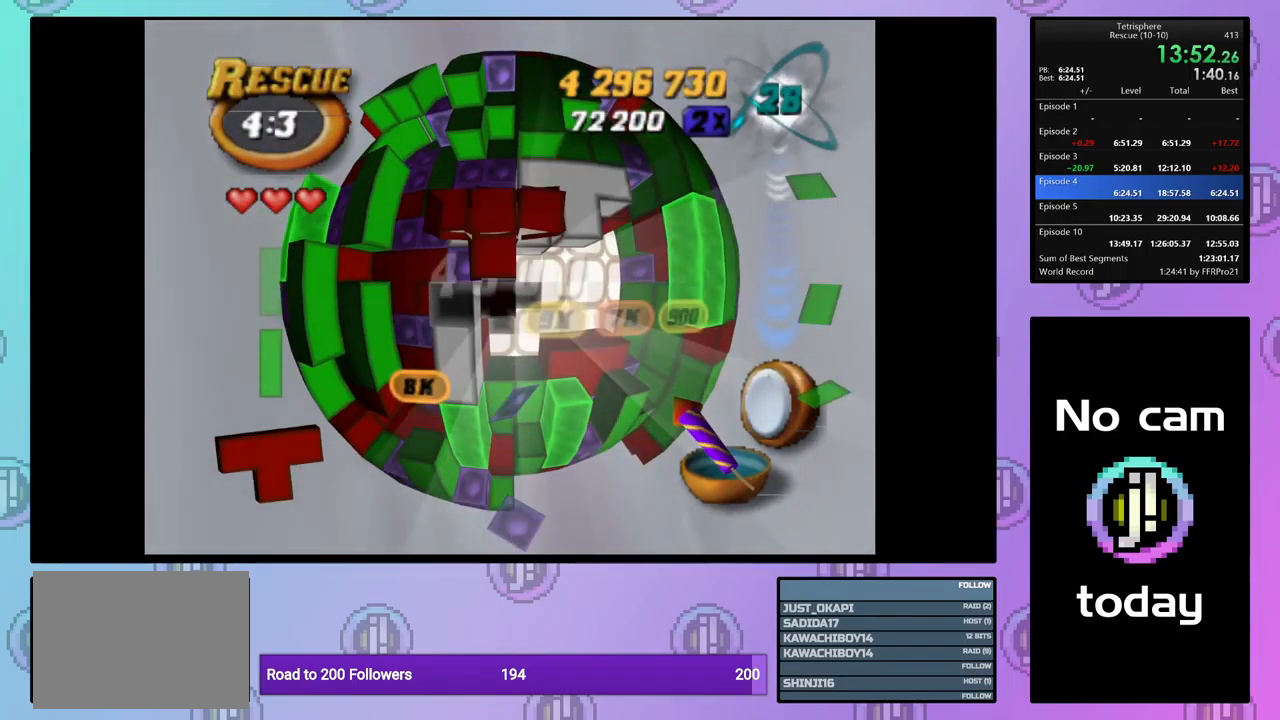
Gameplay with a controller (PlayStation layout); each line is a JSON object with the inputs held at the frame after it. "events" lists button and stick changes between this image and that frame as [ms after this image, input, new state], when the widget could be followed in between. Not read: left_stick right_stick.
{"buttons": ["DPAD_RIGHT"], "events": [[33, "DPAD_DOWN", "up"], [150, "DPAD_RIGHT", "down"], [233, "DPAD_RIGHT", "up"], [300, "DPAD_RIGHT", "down"], [400, "DPAD_RIGHT", "up"], [450, "DPAD_RIGHT", "down"]]}
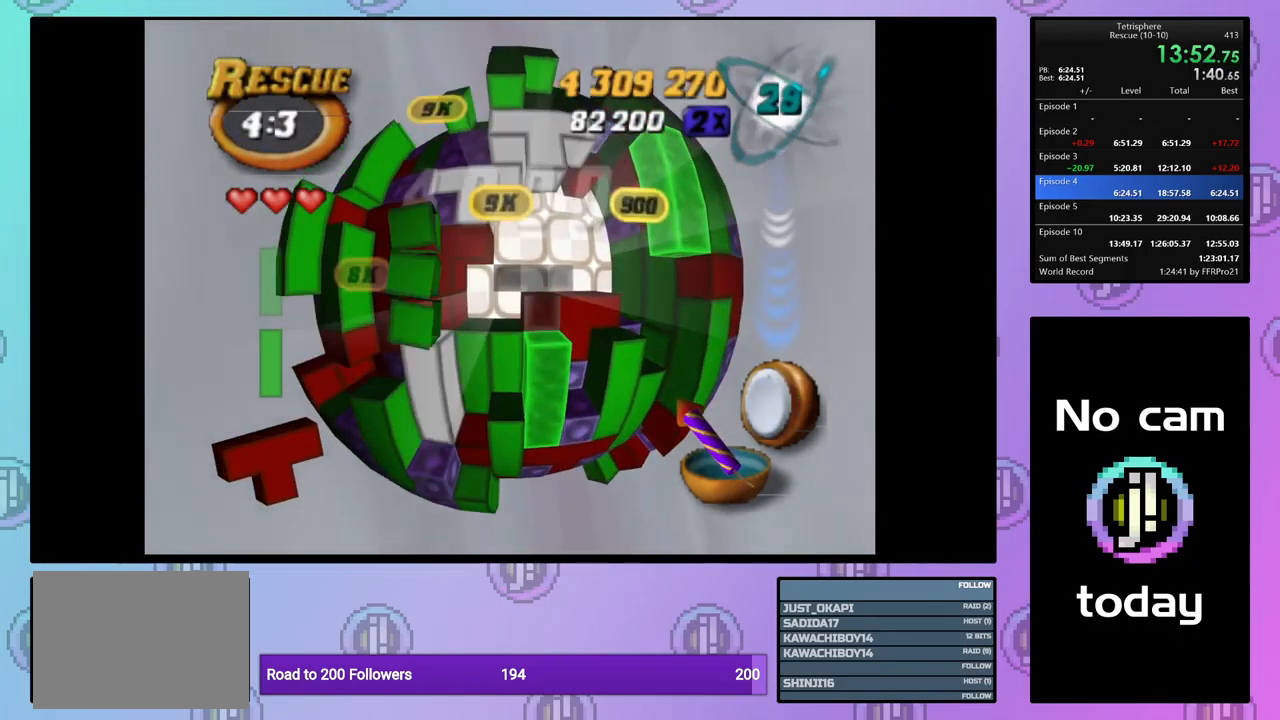
{"buttons": ["SQUARE", "DPAD_UP"], "events": [[33, "DPAD_RIGHT", "up"], [117, "DPAD_DOWN", "down"], [200, "SQUARE", "down"], [217, "DPAD_DOWN", "up"], [333, "DPAD_UP", "down"], [433, "DPAD_UP", "up"], [500, "DPAD_UP", "down"]]}
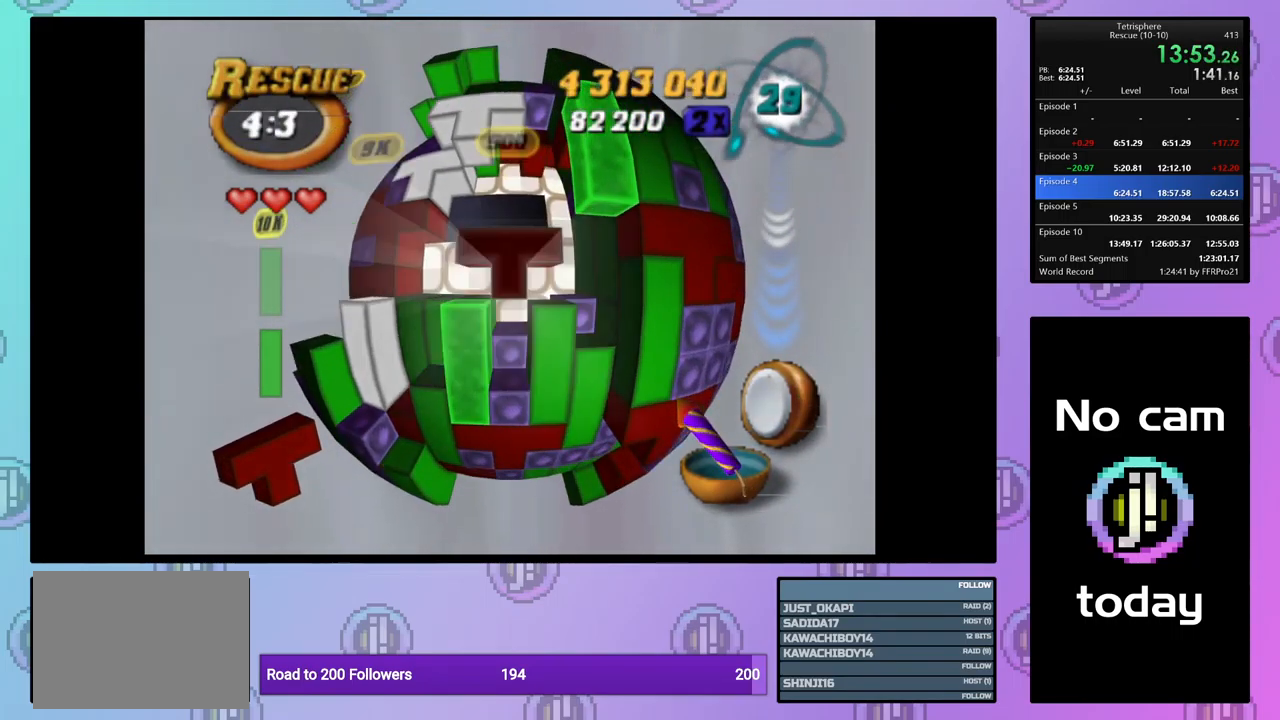
{"buttons": ["CROSS"], "events": [[100, "DPAD_UP", "up"], [200, "DPAD_LEFT", "down"], [300, "DPAD_LEFT", "up"], [350, "SQUARE", "up"], [434, "CROSS", "down"]]}
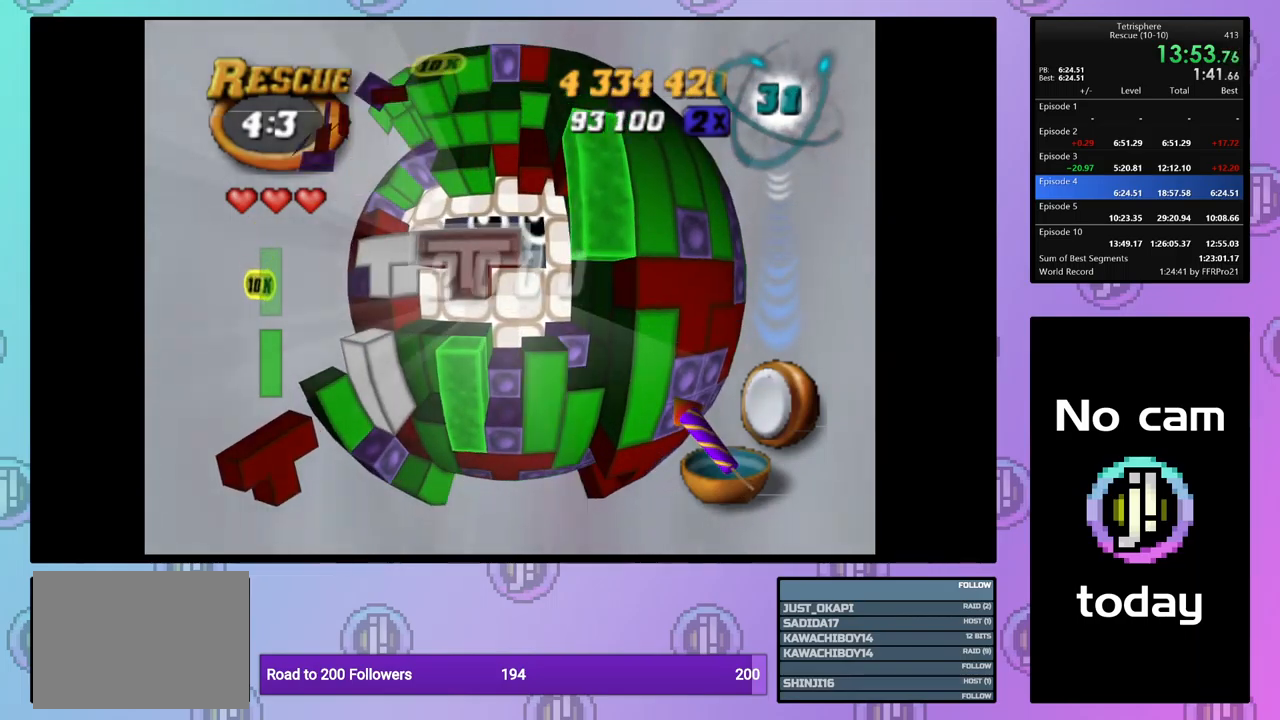
{"buttons": ["DPAD_UP"], "events": [[34, "CROSS", "up"], [184, "DPAD_UP", "down"], [250, "DPAD_UP", "up"], [334, "DPAD_UP", "down"], [434, "DPAD_UP", "up"], [484, "DPAD_UP", "down"]]}
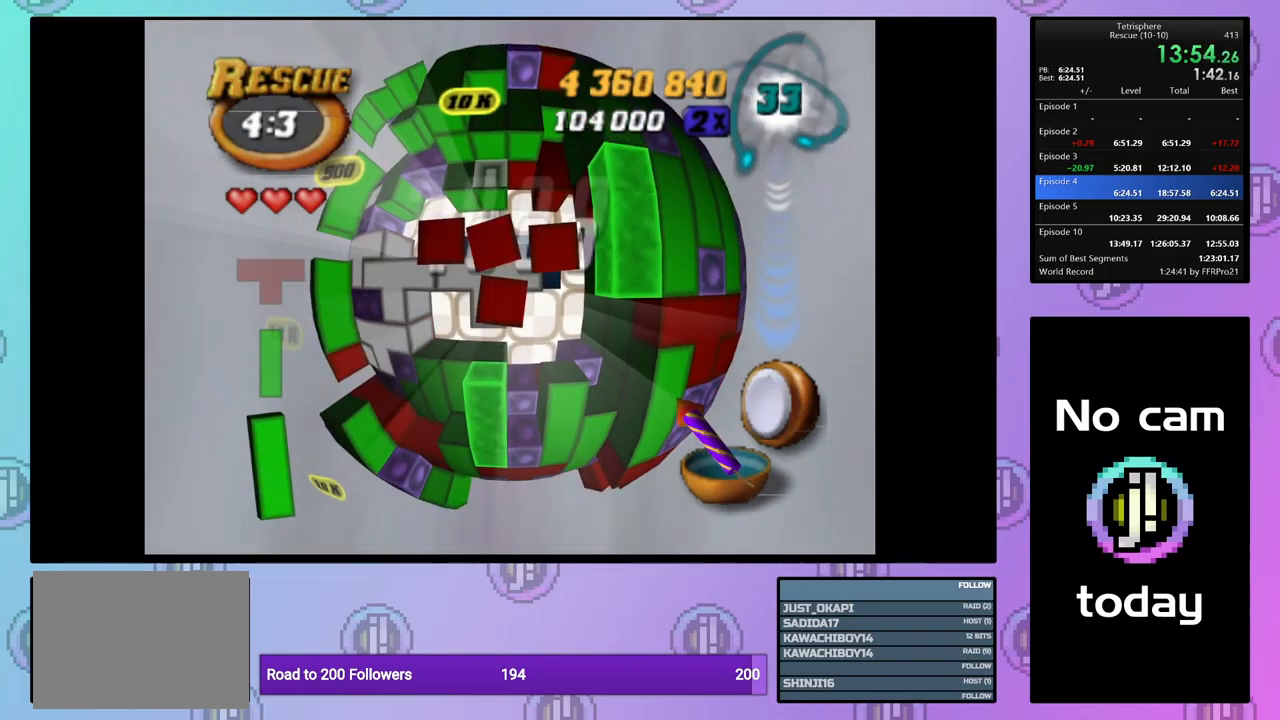
{"buttons": ["DPAD_DOWN"], "events": [[84, "DPAD_UP", "up"], [134, "DPAD_UP", "down"], [234, "DPAD_UP", "up"], [317, "DPAD_DOWN", "down"], [400, "DPAD_DOWN", "up"], [467, "DPAD_DOWN", "down"]]}
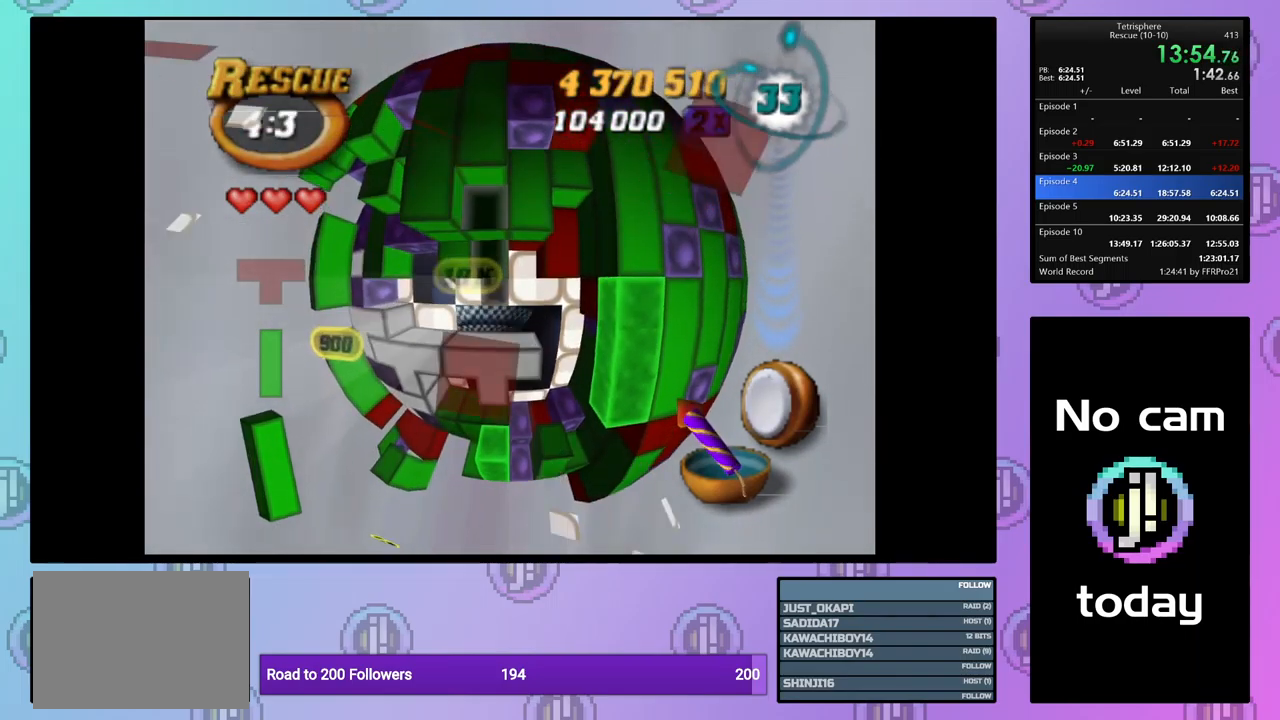
{"buttons": [], "events": [[67, "DPAD_DOWN", "up"], [117, "DPAD_DOWN", "down"], [234, "DPAD_DOWN", "up"], [334, "DPAD_LEFT", "down"], [417, "DPAD_LEFT", "up"]]}
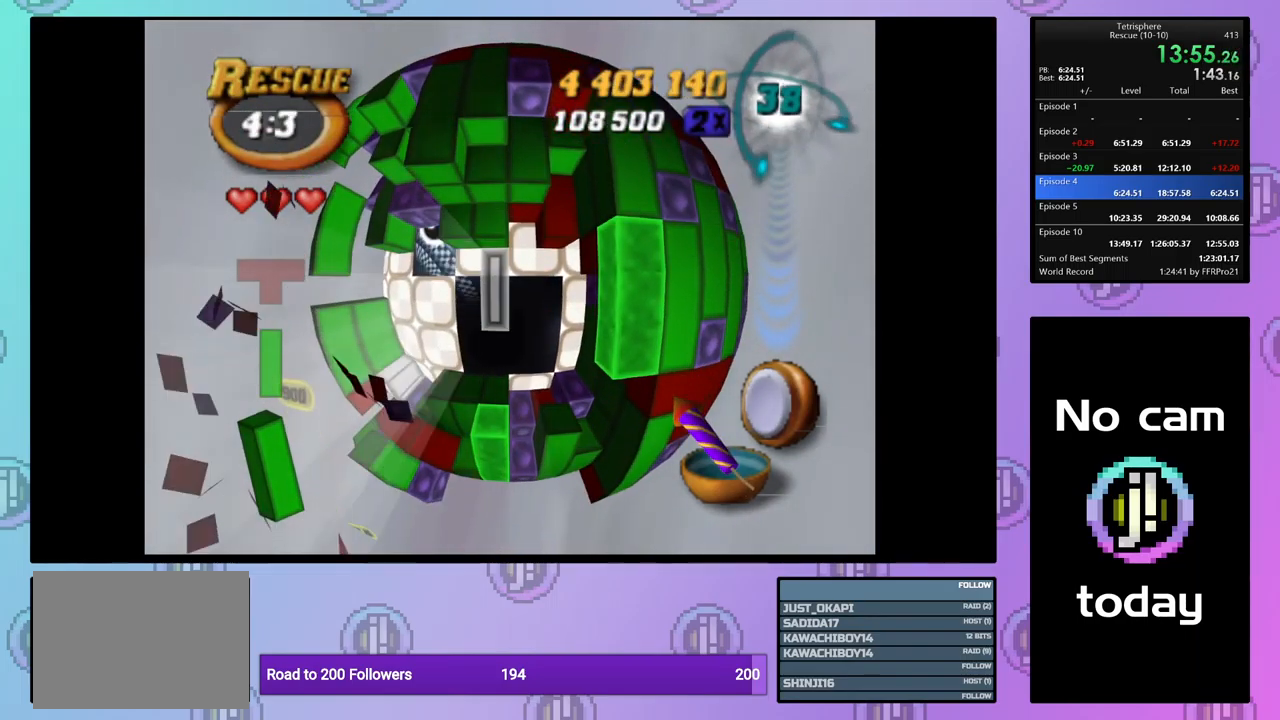
{"buttons": [], "events": [[317, "CROSS", "down"], [400, "CROSS", "up"]]}
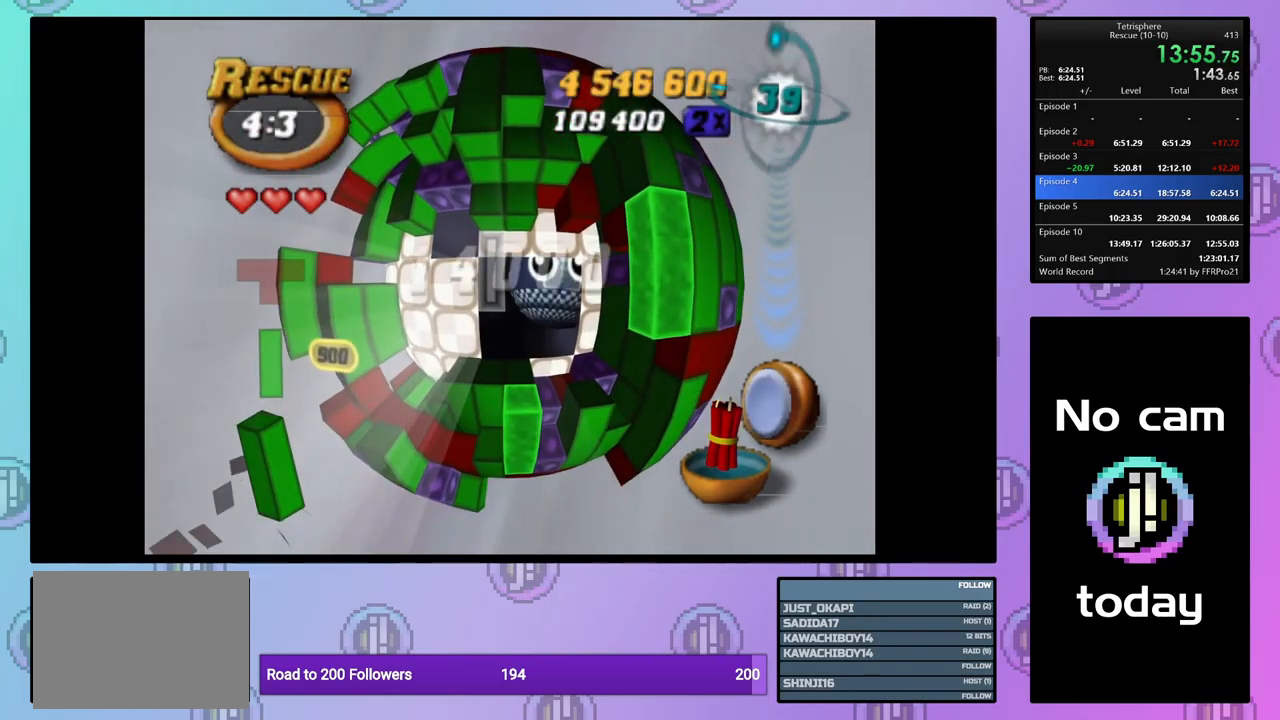
{"buttons": [], "events": [[117, "DPAD_DOWN", "down"], [184, "DPAD_DOWN", "up"]]}
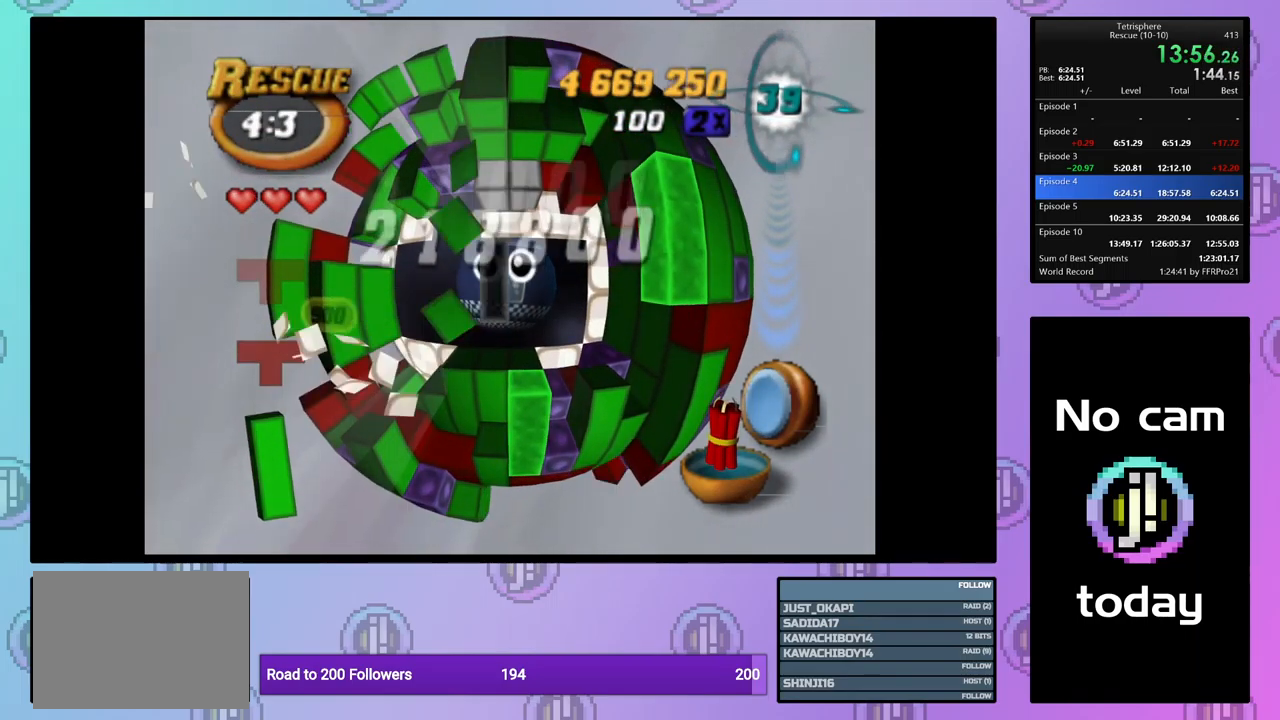
{"buttons": ["DPAD_LEFT"], "events": [[150, "DPAD_UP", "down"], [217, "DPAD_UP", "up"], [434, "DPAD_LEFT", "down"]]}
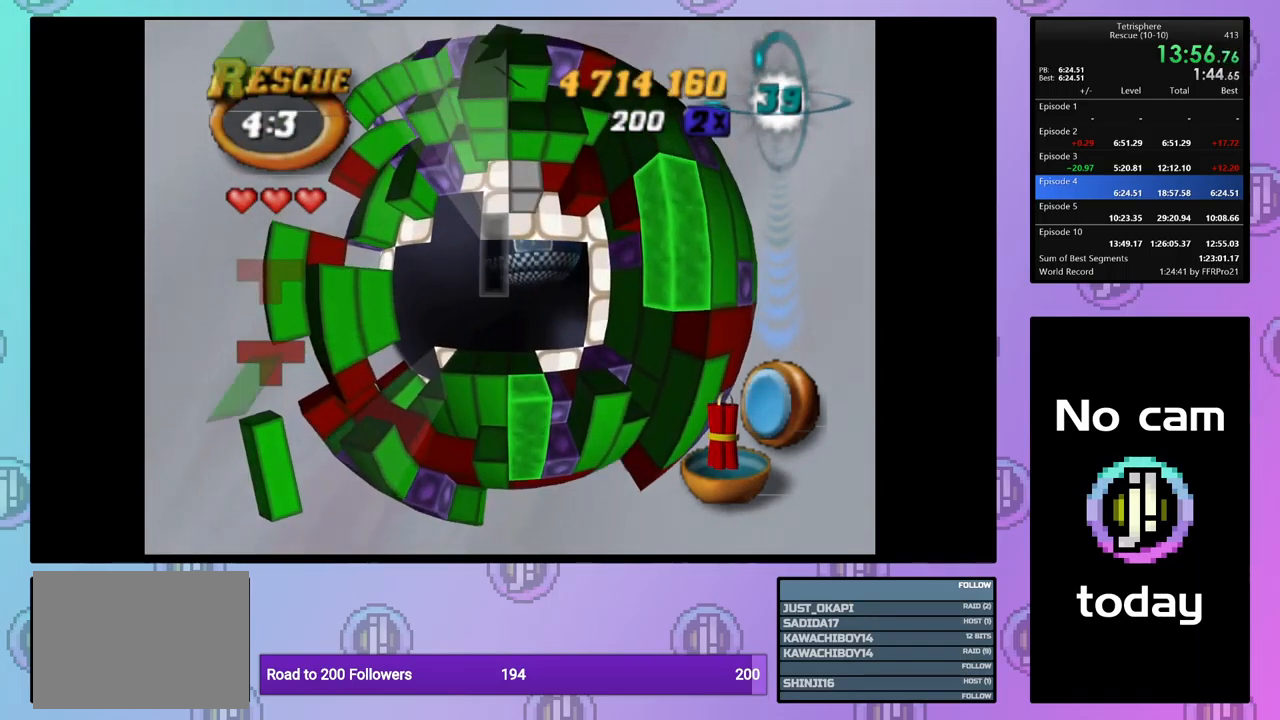
{"buttons": ["DPAD_UP"], "events": [[17, "DPAD_LEFT", "up"], [150, "DPAD_LEFT", "down"], [250, "DPAD_LEFT", "up"], [450, "DPAD_UP", "down"]]}
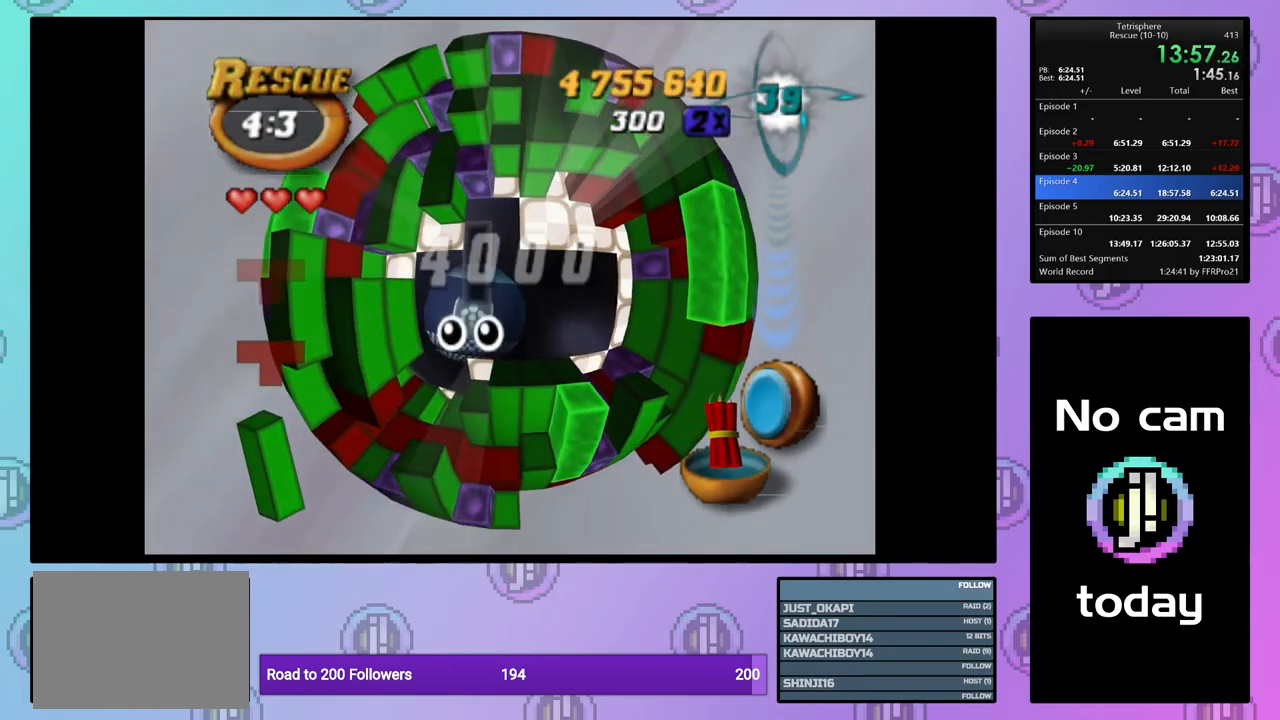
{"buttons": ["DPAD_LEFT"], "events": [[34, "DPAD_UP", "up"], [117, "DPAD_UP", "down"], [217, "DPAD_UP", "up"], [267, "DPAD_UP", "down"], [384, "DPAD_UP", "up"], [467, "DPAD_LEFT", "down"]]}
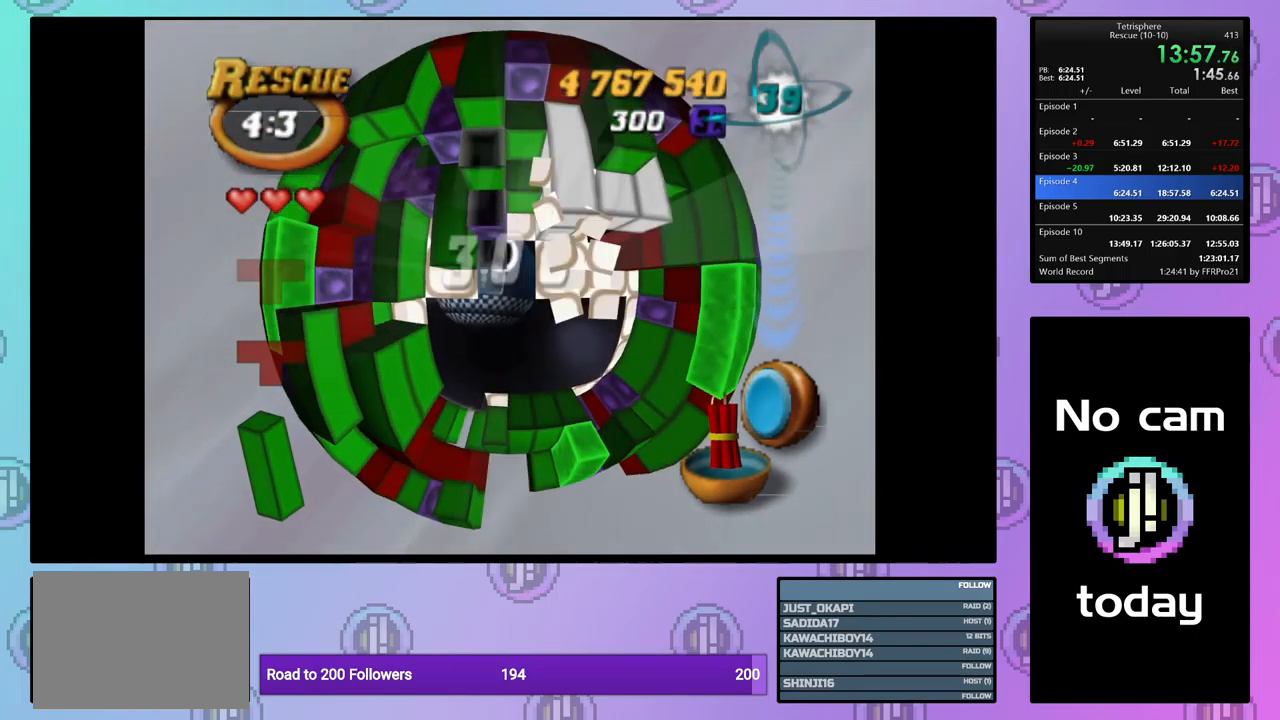
{"buttons": ["SQUARE", "DPAD_LEFT"], "events": [[67, "DPAD_LEFT", "up"], [67, "SQUARE", "down"], [200, "DPAD_DOWN", "down"], [300, "DPAD_DOWN", "up"], [400, "DPAD_LEFT", "down"]]}
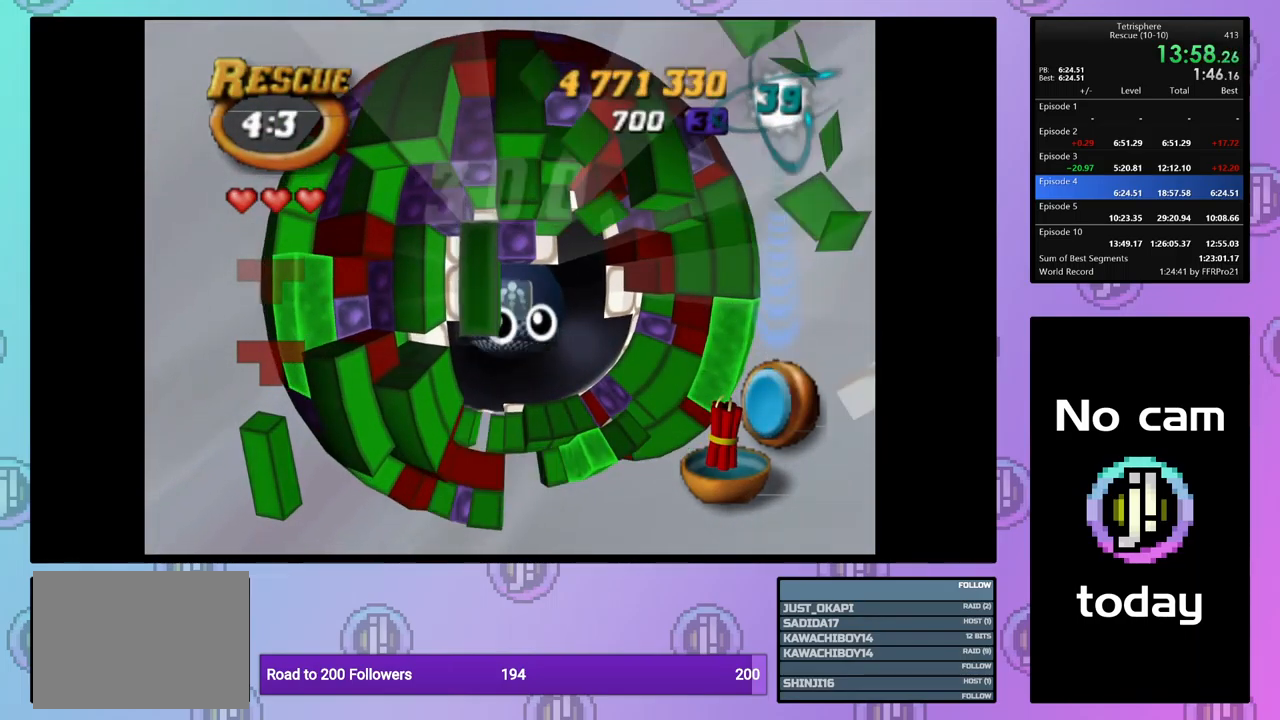
{"buttons": ["DPAD_RIGHT"], "events": [[17, "DPAD_LEFT", "up"], [34, "SQUARE", "up"], [117, "CROSS", "down"], [200, "CROSS", "up"], [200, "DPAD_RIGHT", "down"], [300, "DPAD_RIGHT", "up"], [350, "DPAD_RIGHT", "down"], [450, "DPAD_RIGHT", "up"], [500, "DPAD_RIGHT", "down"]]}
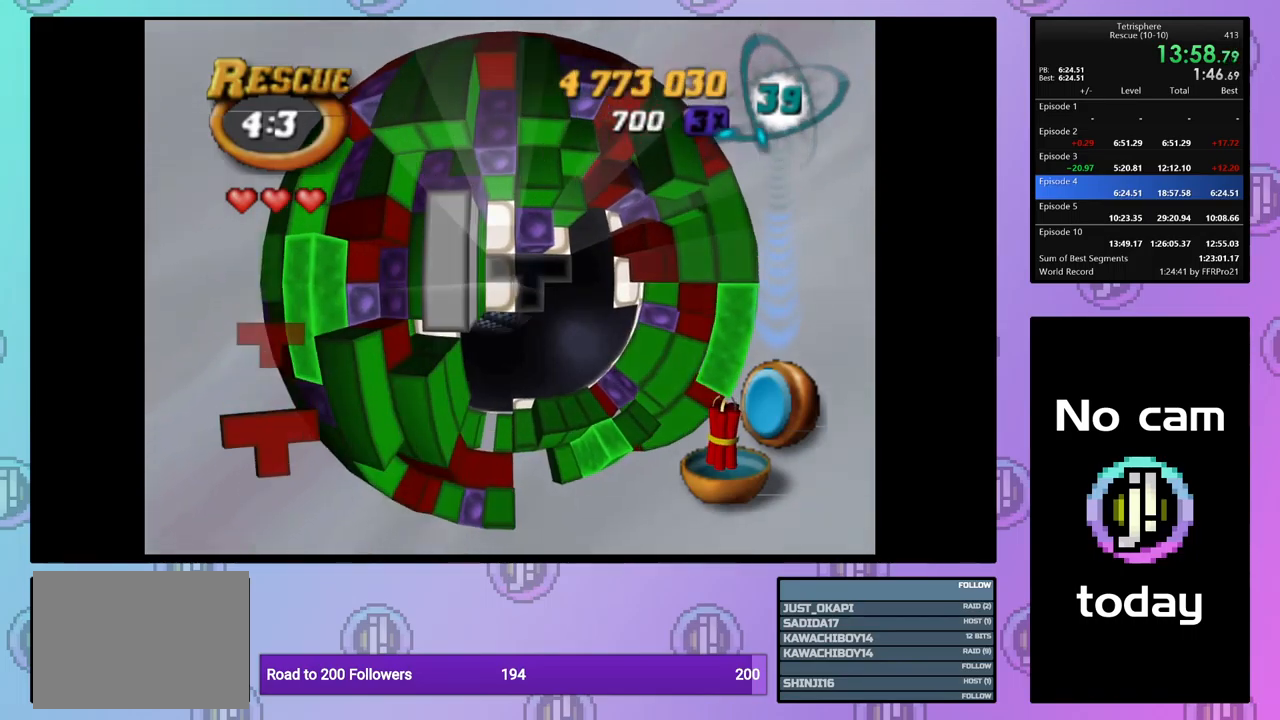
{"buttons": [], "events": [[100, "DPAD_RIGHT", "up"], [200, "DPAD_DOWN", "down"], [284, "DPAD_DOWN", "up"]]}
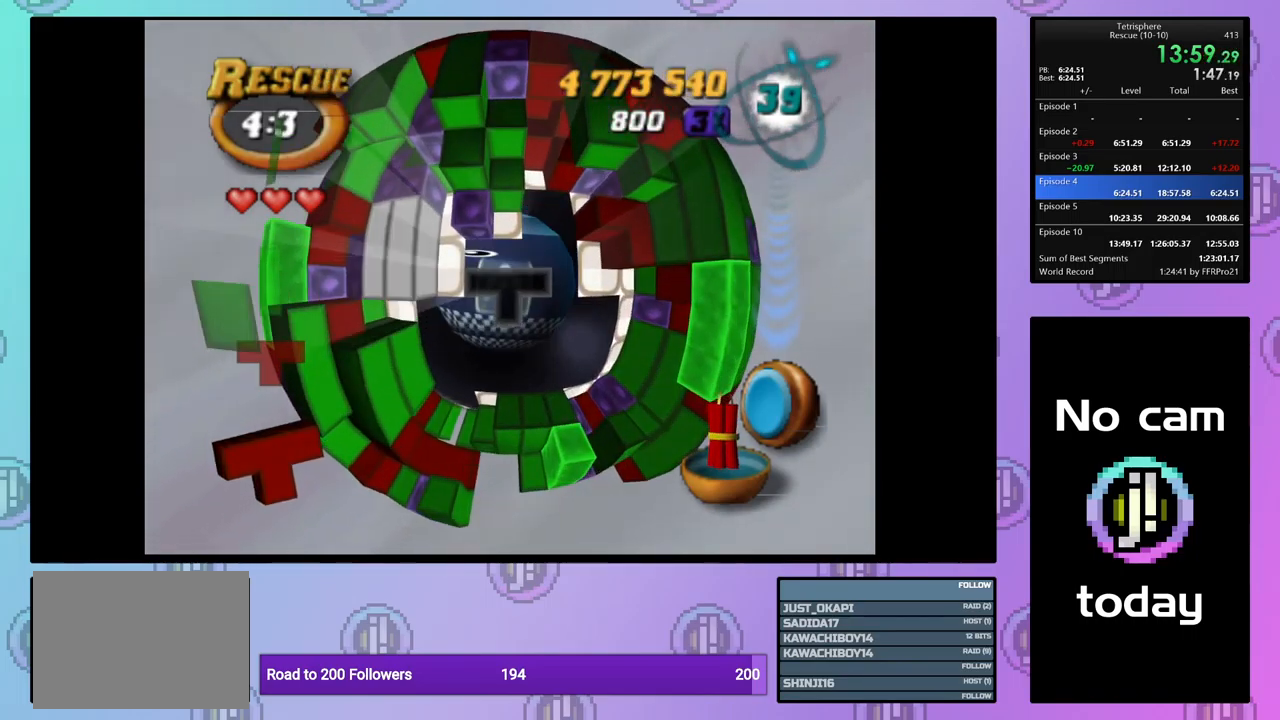
{"buttons": [], "events": []}
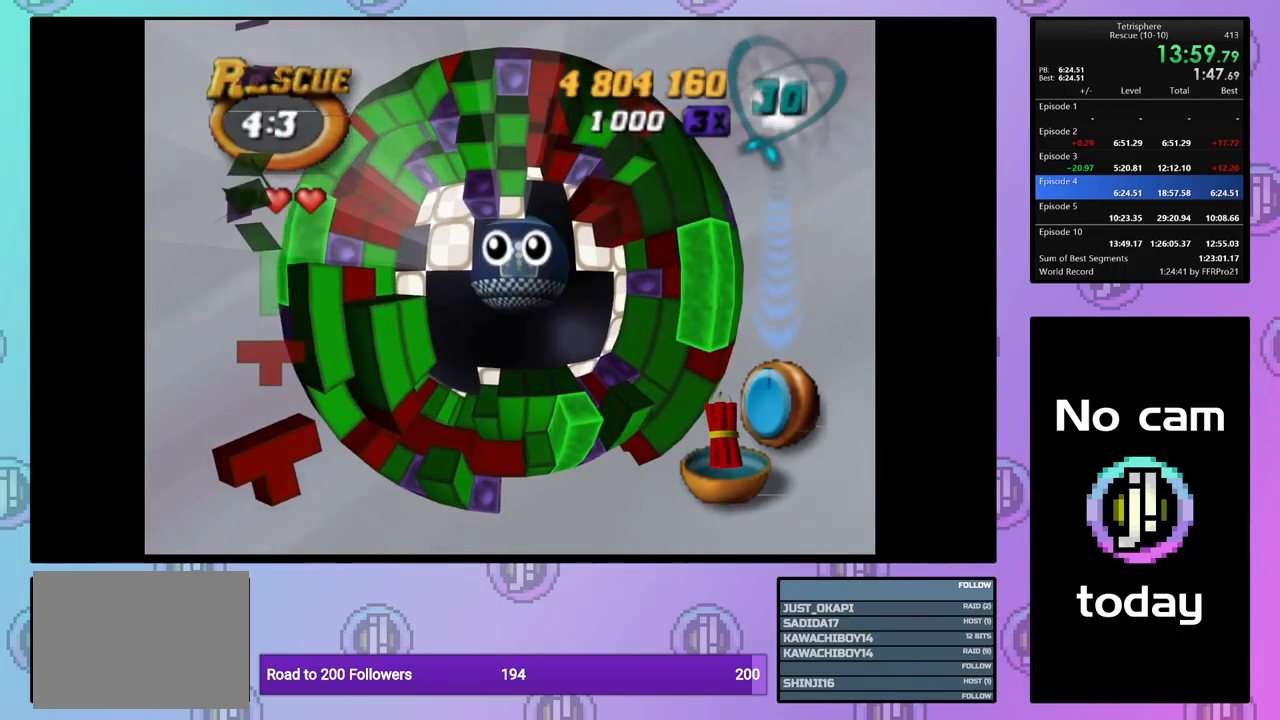
{"buttons": ["CROSS", "SQUARE"], "events": [[67, "DPAD_UP", "down"], [117, "DPAD_RIGHT", "down"], [234, "CROSS", "down"], [234, "SQUARE", "down"], [284, "DPAD_RIGHT", "up"], [317, "DPAD_UP", "up"], [334, "CROSS", "up"], [334, "SQUARE", "up"], [417, "CROSS", "down"], [417, "SQUARE", "down"]]}
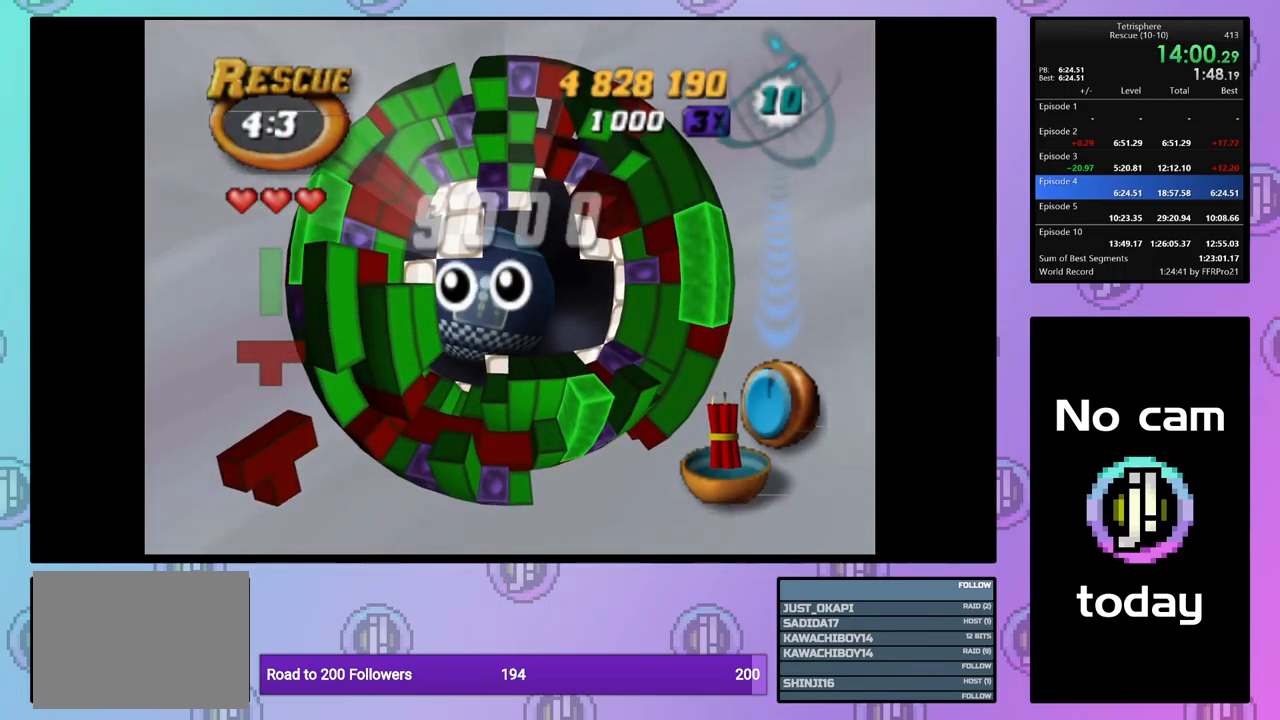
{"buttons": [], "events": [[17, "CROSS", "up"], [17, "SQUARE", "up"], [67, "CROSS", "down"], [67, "SQUARE", "down"], [150, "SQUARE", "up"], [167, "CROSS", "up"], [250, "CROSS", "down"], [250, "SQUARE", "down"], [317, "SQUARE", "up"], [334, "CROSS", "up"], [384, "CROSS", "down"], [400, "SQUARE", "down"], [484, "SQUARE", "up"], [500, "CROSS", "up"]]}
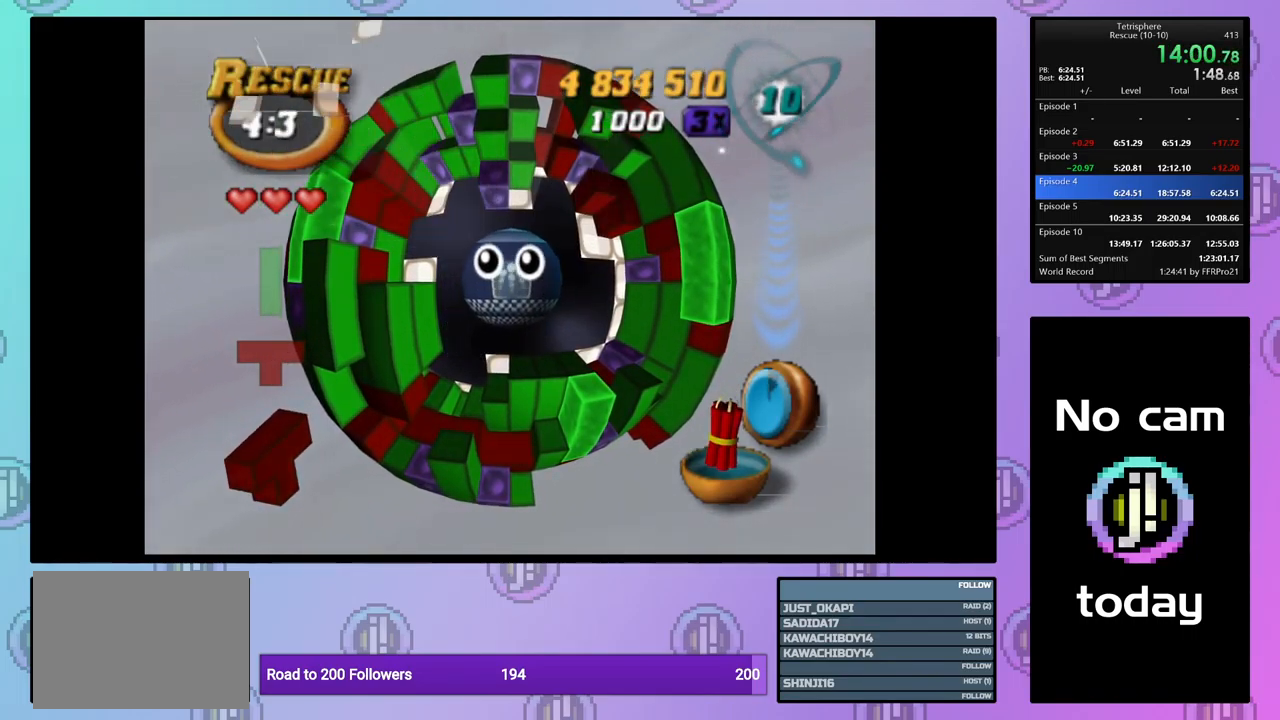
{"buttons": [], "events": [[34, "CROSS", "down"], [34, "SQUARE", "down"], [117, "SQUARE", "up"], [134, "CROSS", "up"], [200, "CROSS", "down"], [200, "SQUARE", "down"], [300, "CROSS", "up"], [300, "SQUARE", "up"], [350, "CROSS", "down"], [350, "SQUARE", "down"], [450, "CROSS", "up"], [450, "SQUARE", "up"]]}
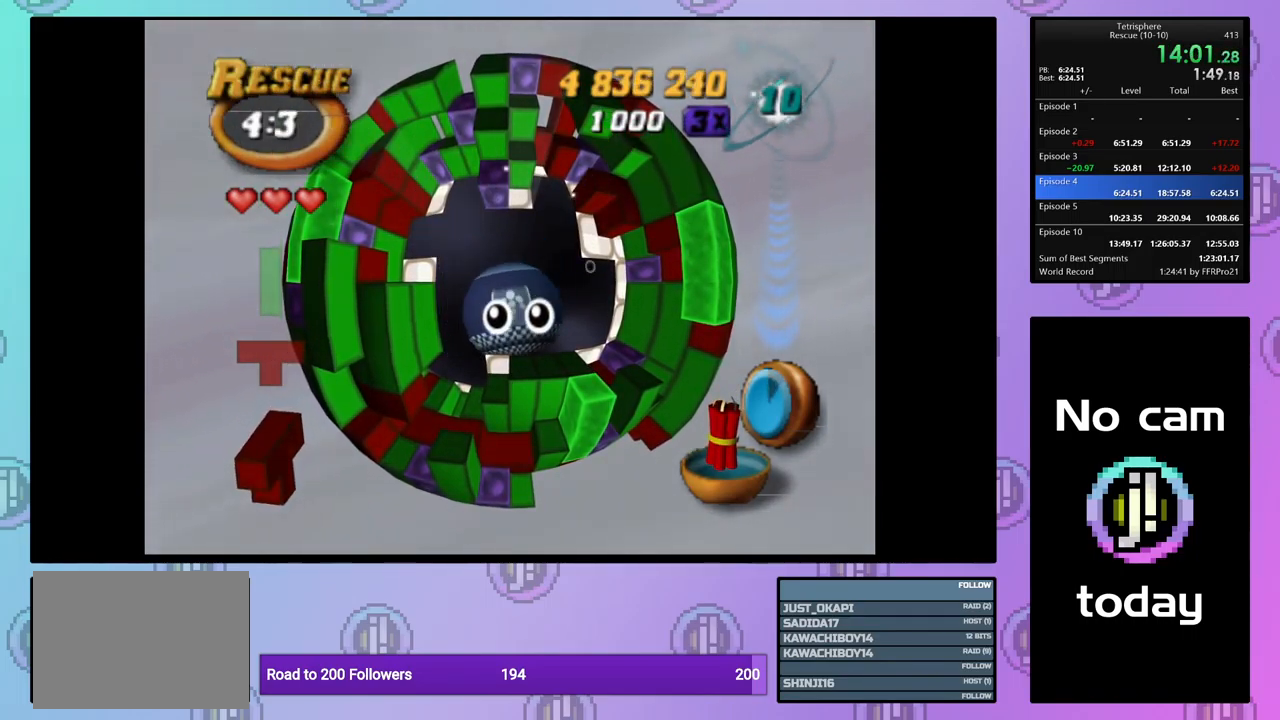
{"buttons": ["CROSS", "SQUARE"], "events": [[17, "CROSS", "down"], [17, "SQUARE", "down"], [117, "CROSS", "up"], [117, "SQUARE", "up"], [167, "CROSS", "down"], [167, "SQUARE", "down"], [267, "CROSS", "up"], [267, "SQUARE", "up"], [334, "CROSS", "down"], [334, "SQUARE", "down"], [434, "CROSS", "up"], [434, "SQUARE", "up"], [500, "CROSS", "down"], [500, "SQUARE", "down"]]}
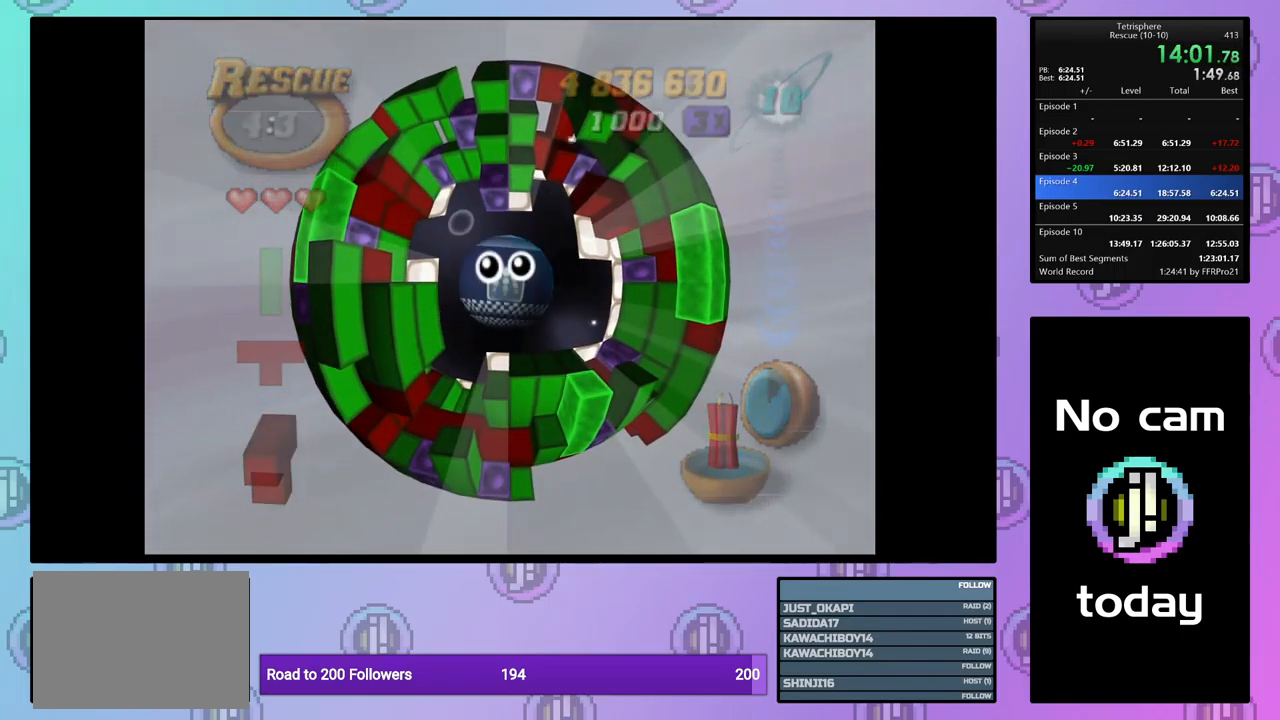
{"buttons": ["CROSS", "SQUARE"], "events": [[84, "SQUARE", "up"], [100, "CROSS", "up"], [150, "CROSS", "down"], [150, "SQUARE", "down"], [234, "SQUARE", "up"], [250, "CROSS", "up"], [317, "CROSS", "down"], [317, "SQUARE", "down"], [417, "CROSS", "up"], [417, "SQUARE", "up"], [467, "CROSS", "down"], [467, "SQUARE", "down"]]}
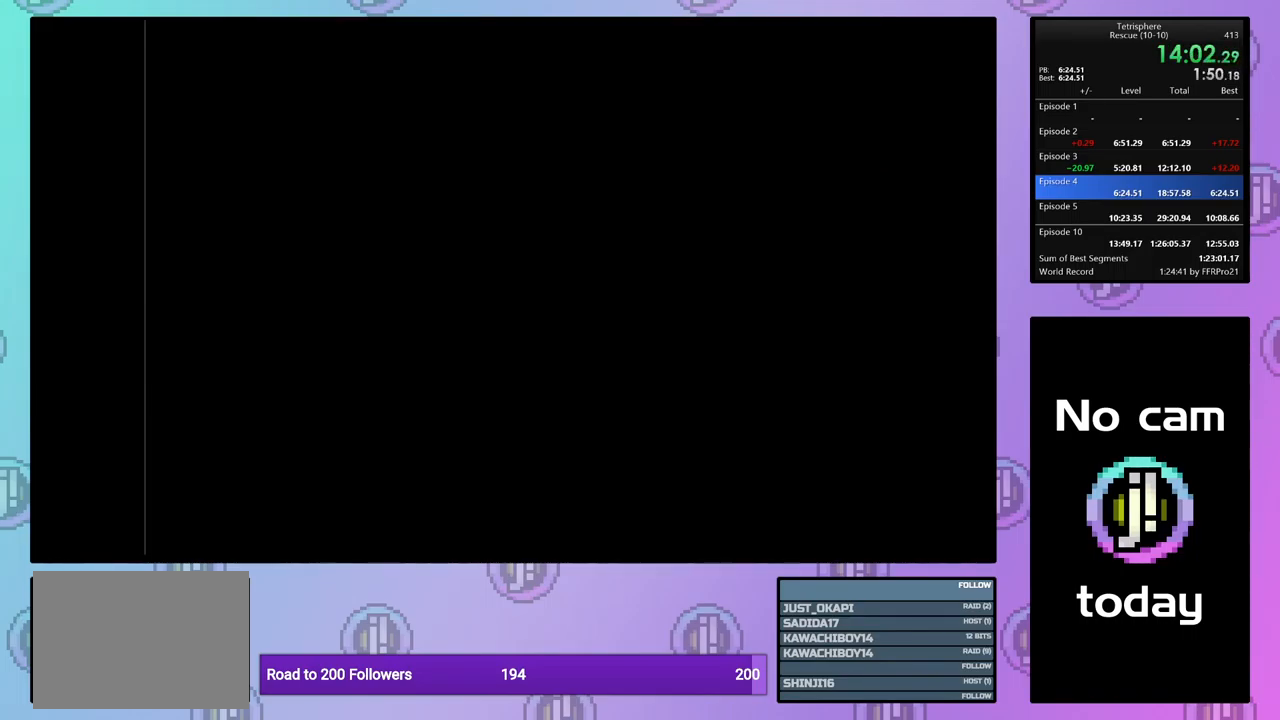
{"buttons": ["CROSS", "SQUARE"], "events": [[84, "CROSS", "up"], [84, "SQUARE", "up"], [134, "CROSS", "down"], [134, "SQUARE", "down"], [250, "CROSS", "up"], [250, "SQUARE", "up"], [300, "CROSS", "down"], [300, "SQUARE", "down"], [400, "CROSS", "up"], [400, "SQUARE", "up"], [467, "CROSS", "down"], [467, "SQUARE", "down"]]}
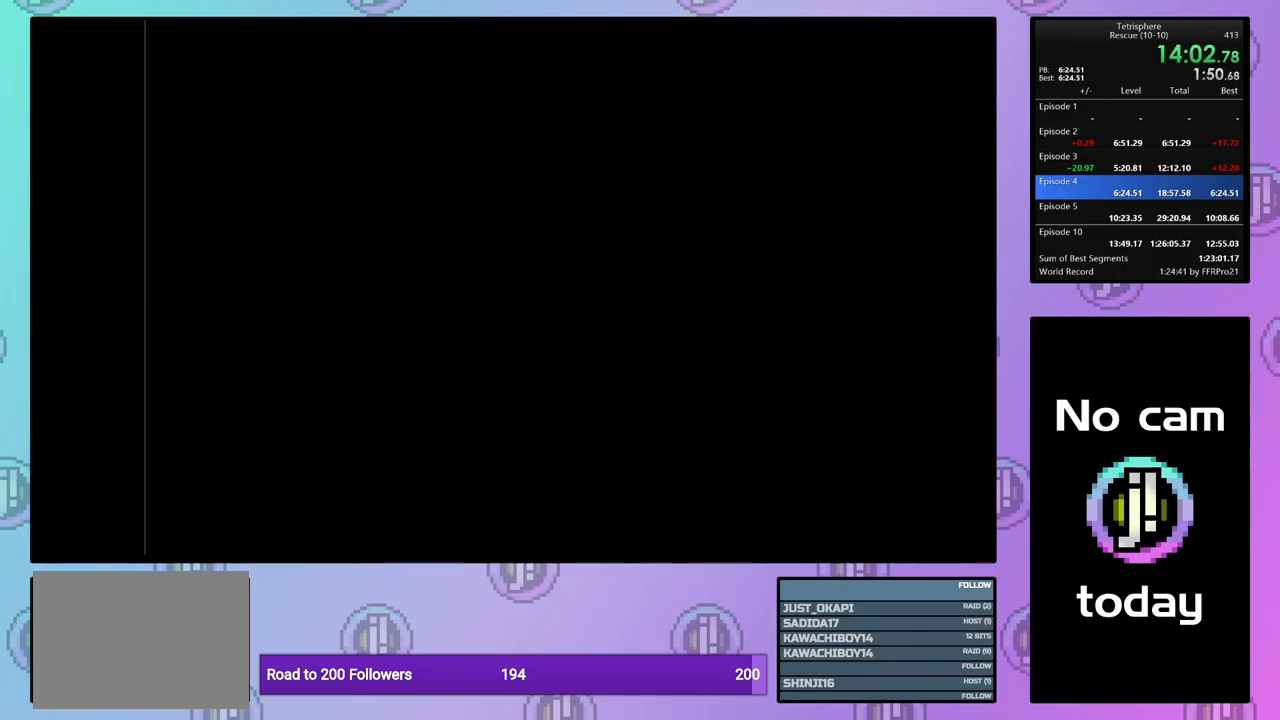
{"buttons": ["CROSS", "SQUARE"], "events": [[67, "CROSS", "up"], [67, "SQUARE", "up"], [117, "CROSS", "down"], [117, "SQUARE", "down"], [217, "CROSS", "up"], [217, "SQUARE", "up"], [284, "CROSS", "down"], [284, "SQUARE", "down"], [384, "CROSS", "up"], [384, "SQUARE", "up"], [450, "CROSS", "down"], [450, "SQUARE", "down"]]}
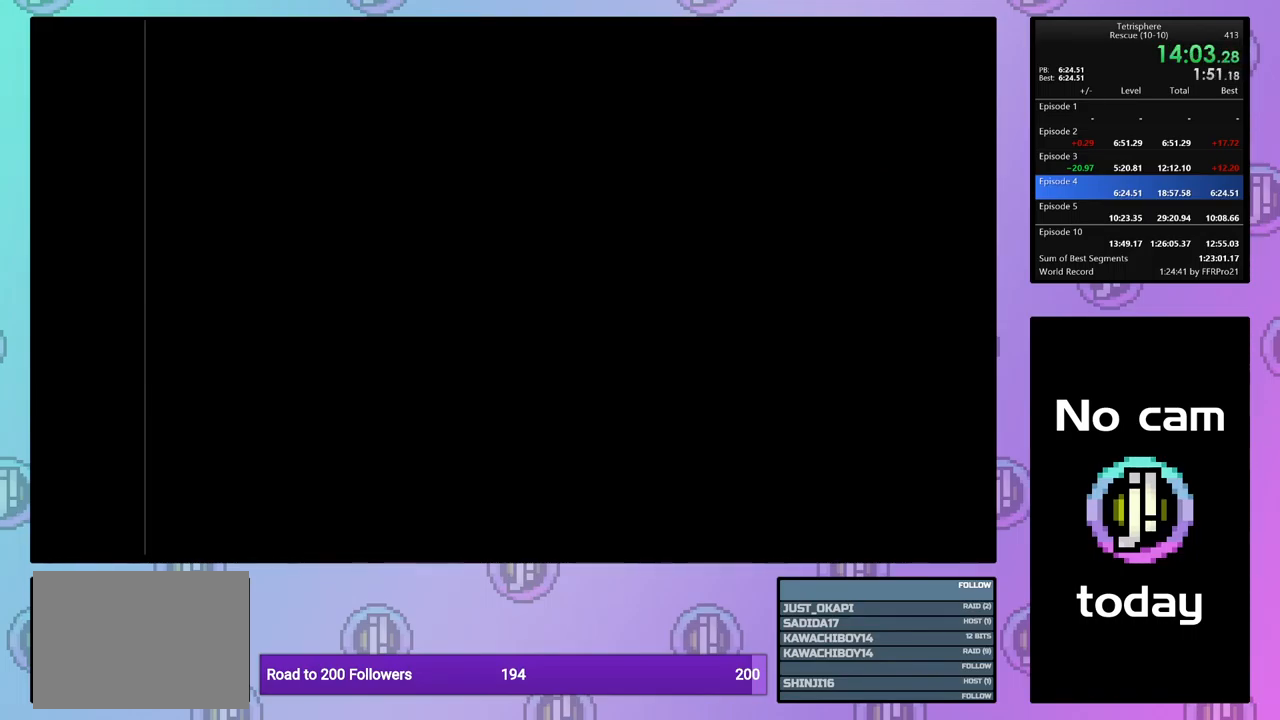
{"buttons": ["CROSS", "SQUARE"], "events": [[50, "CROSS", "up"], [50, "SQUARE", "up"], [117, "CROSS", "down"], [117, "SQUARE", "down"], [201, "SQUARE", "up"], [217, "CROSS", "up"], [251, "CROSS", "down"], [251, "SQUARE", "down"], [367, "CROSS", "up"], [367, "SQUARE", "up"], [417, "CROSS", "down"], [417, "SQUARE", "down"]]}
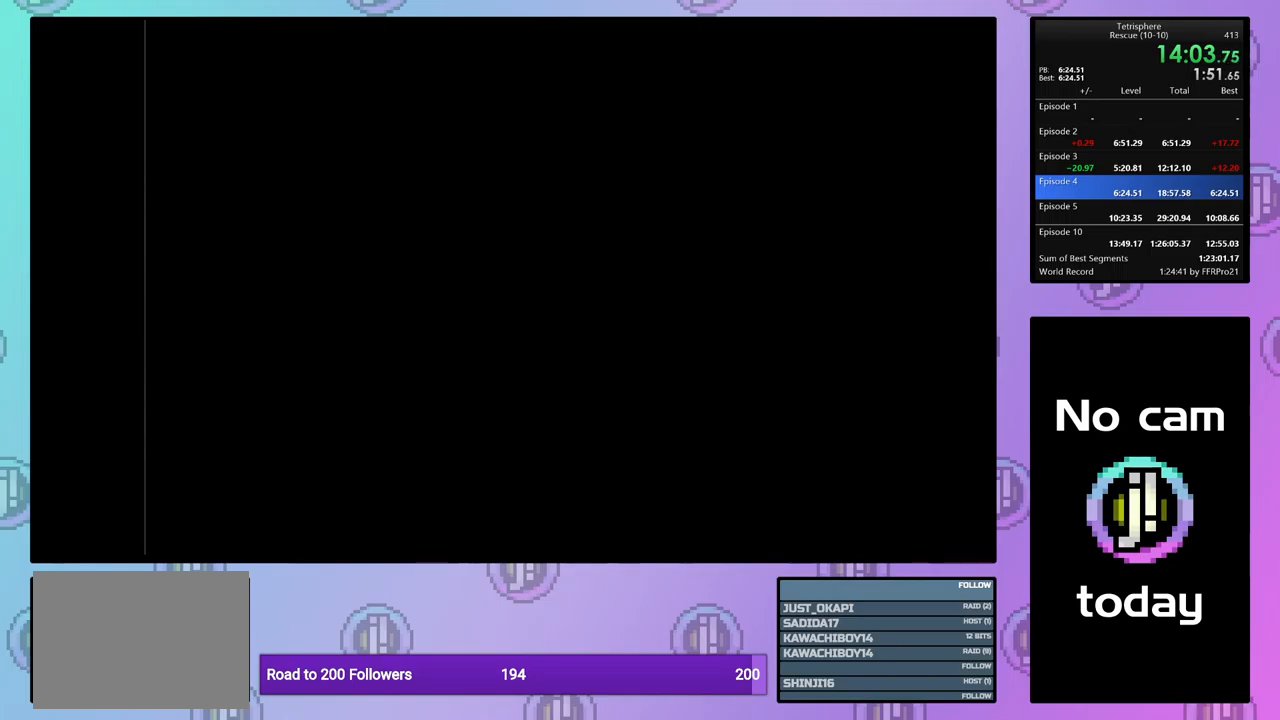
{"buttons": [], "events": [[33, "CROSS", "up"], [33, "SQUARE", "up"], [83, "CROSS", "down"], [83, "SQUARE", "down"], [150, "SQUARE", "up"], [183, "CROSS", "up"], [233, "CROSS", "down"], [250, "SQUARE", "down"], [317, "SQUARE", "up"], [333, "CROSS", "up"], [383, "CROSS", "down"], [383, "SQUARE", "down"], [483, "SQUARE", "up"], [500, "CROSS", "up"]]}
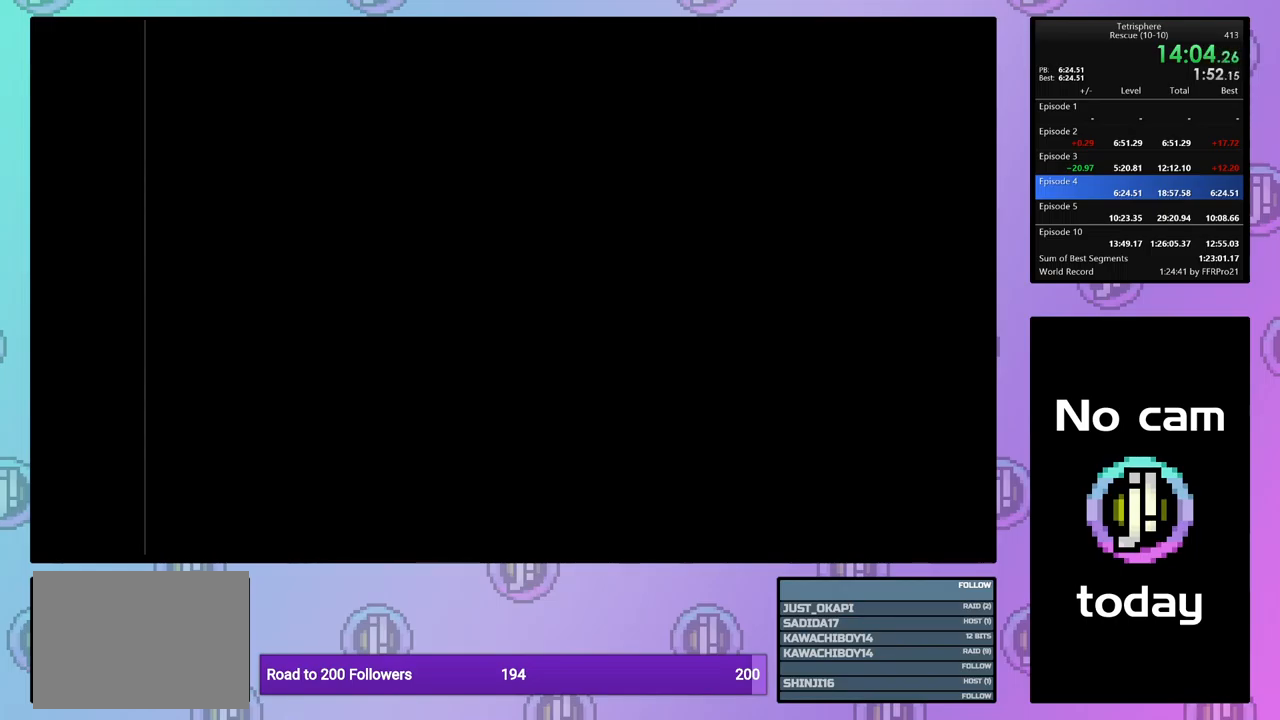
{"buttons": [], "events": [[50, "CROSS", "down"], [133, "CROSS", "up"], [167, "CROSS", "down"], [167, "SQUARE", "down"], [300, "CROSS", "up"], [300, "SQUARE", "up"], [350, "CROSS", "down"], [350, "SQUARE", "down"], [450, "CROSS", "up"], [450, "SQUARE", "up"]]}
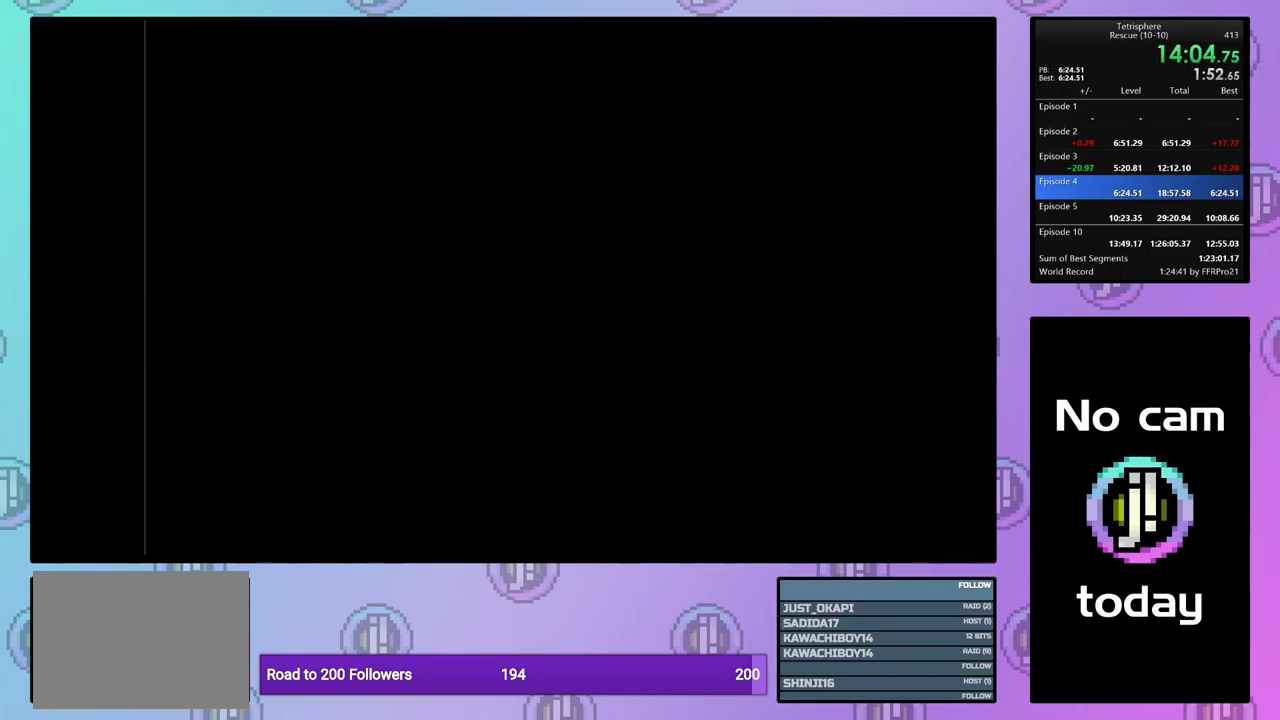
{"buttons": ["CROSS", "SQUARE"], "events": [[17, "CROSS", "down"], [17, "SQUARE", "down"], [83, "SQUARE", "up"], [100, "CROSS", "up"], [150, "CROSS", "down"], [150, "SQUARE", "down"], [250, "CROSS", "up"], [250, "SQUARE", "up"], [317, "CROSS", "down"], [317, "SQUARE", "down"], [417, "SQUARE", "up"], [433, "CROSS", "up"], [483, "CROSS", "down"], [483, "SQUARE", "down"]]}
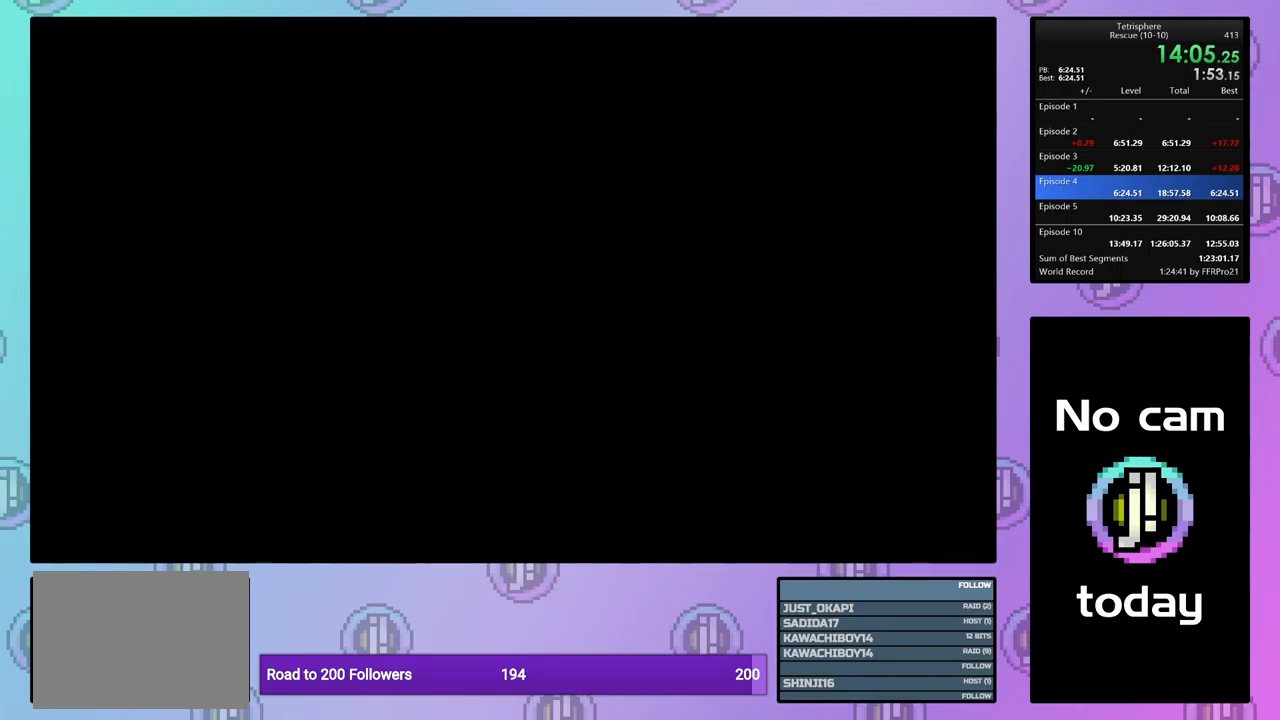
{"buttons": ["CROSS", "SQUARE"], "events": [[83, "CROSS", "up"], [83, "SQUARE", "up"], [133, "CROSS", "down"], [133, "SQUARE", "down"], [233, "SQUARE", "up"], [250, "CROSS", "up"], [300, "CROSS", "down"], [300, "SQUARE", "down"], [400, "SQUARE", "up"], [417, "CROSS", "up"], [467, "CROSS", "down"], [467, "SQUARE", "down"]]}
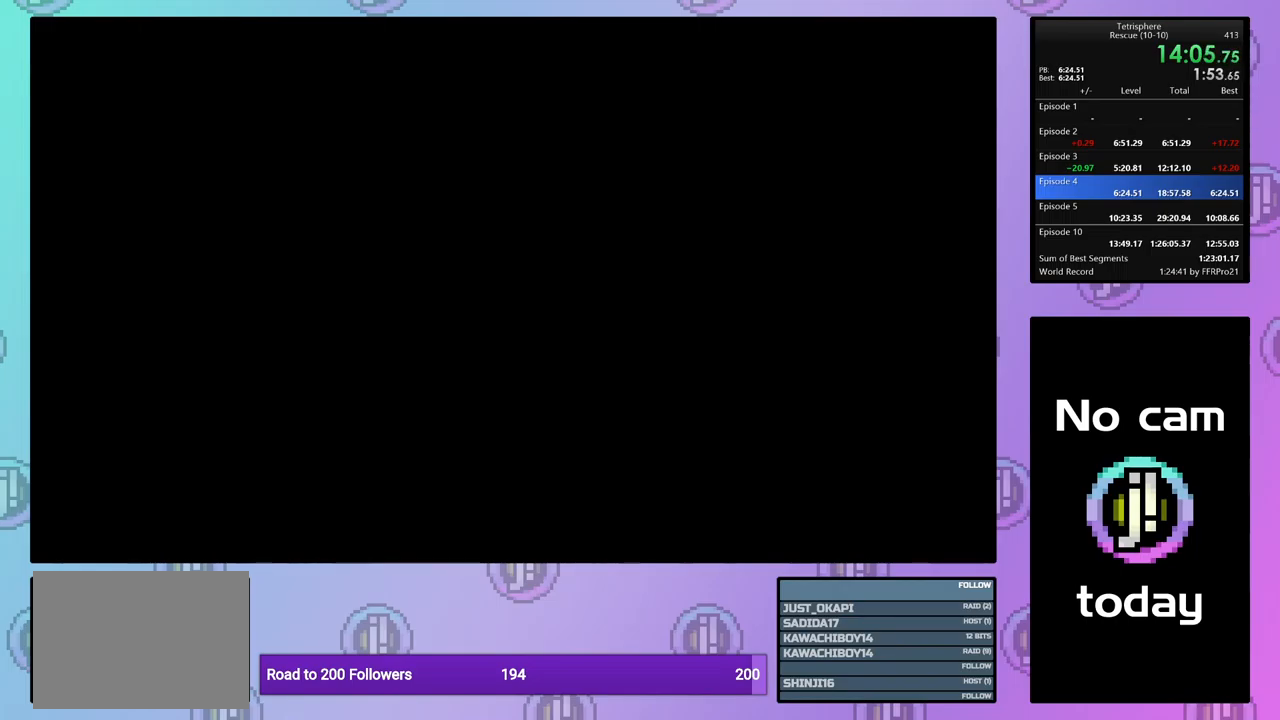
{"buttons": [], "events": [[50, "SQUARE", "up"], [67, "CROSS", "up"]]}
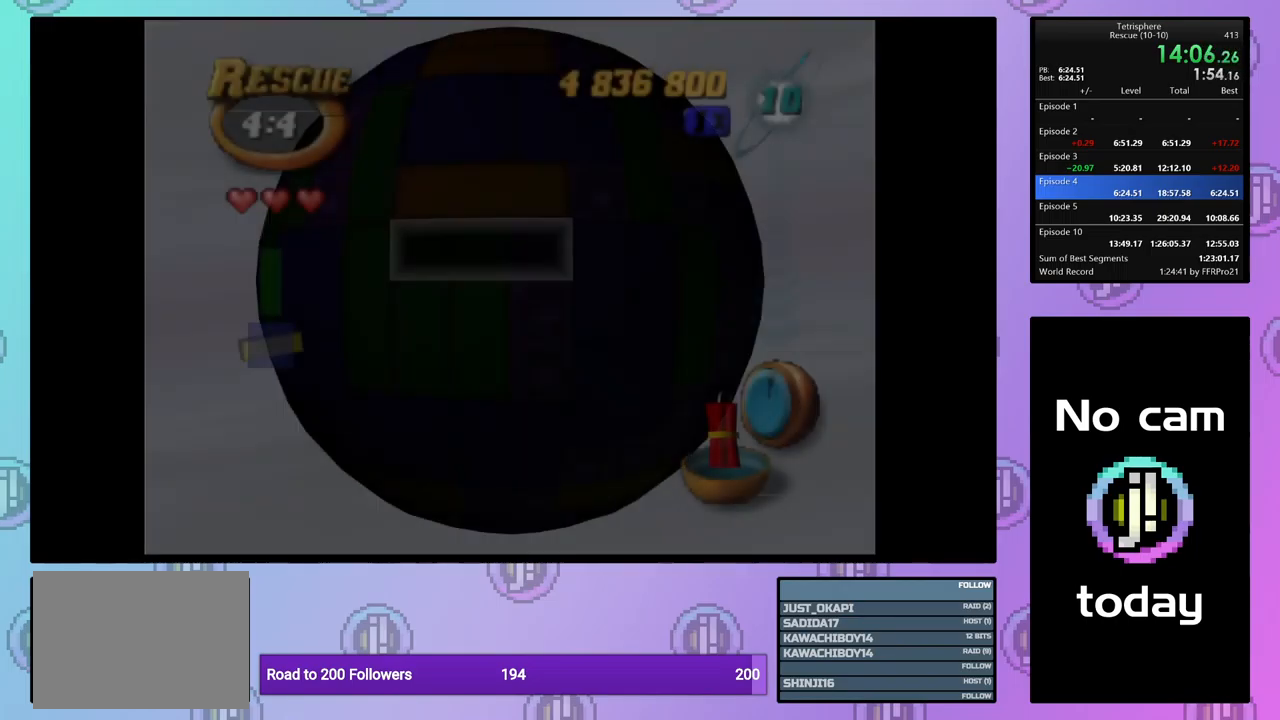
{"buttons": [], "events": [[383, "DPAD_UP", "down"], [400, "DPAD_UP", "up"]]}
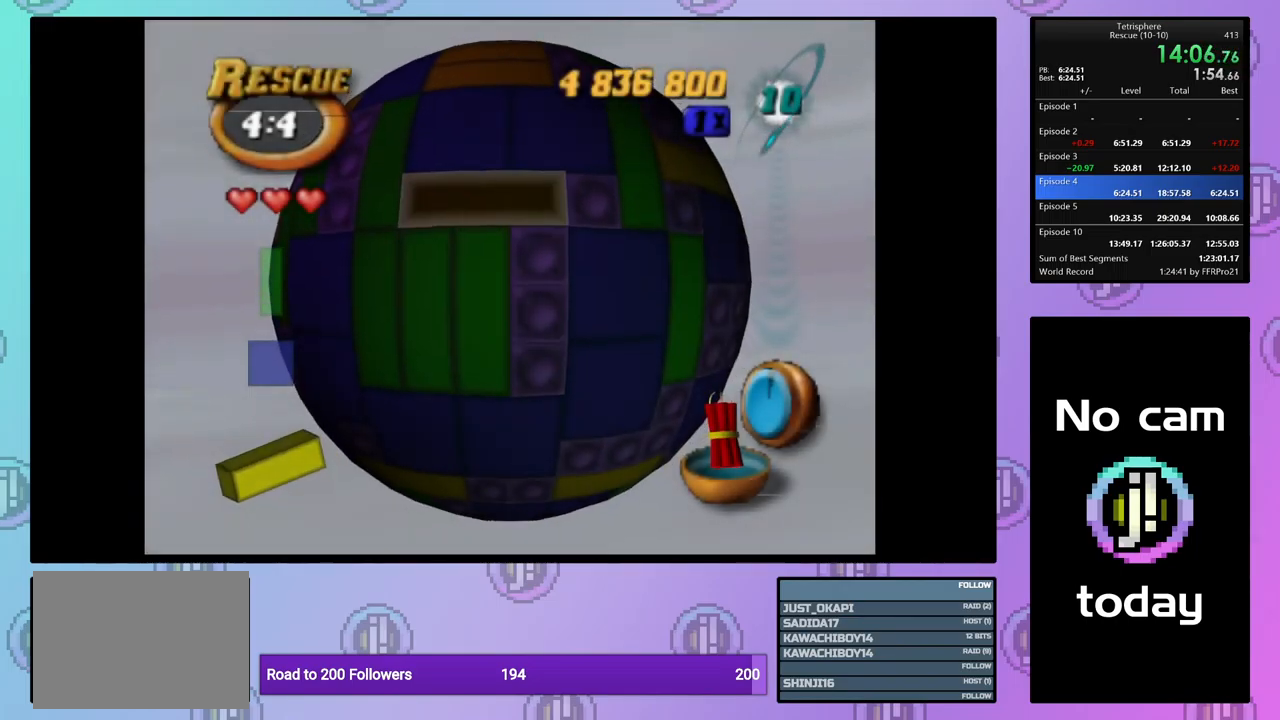
{"buttons": ["DPAD_UP"], "events": [[67, "DPAD_LEFT", "down"], [100, "DPAD_LEFT", "up"], [333, "DPAD_UP", "down"], [400, "DPAD_UP", "up"], [483, "DPAD_UP", "down"]]}